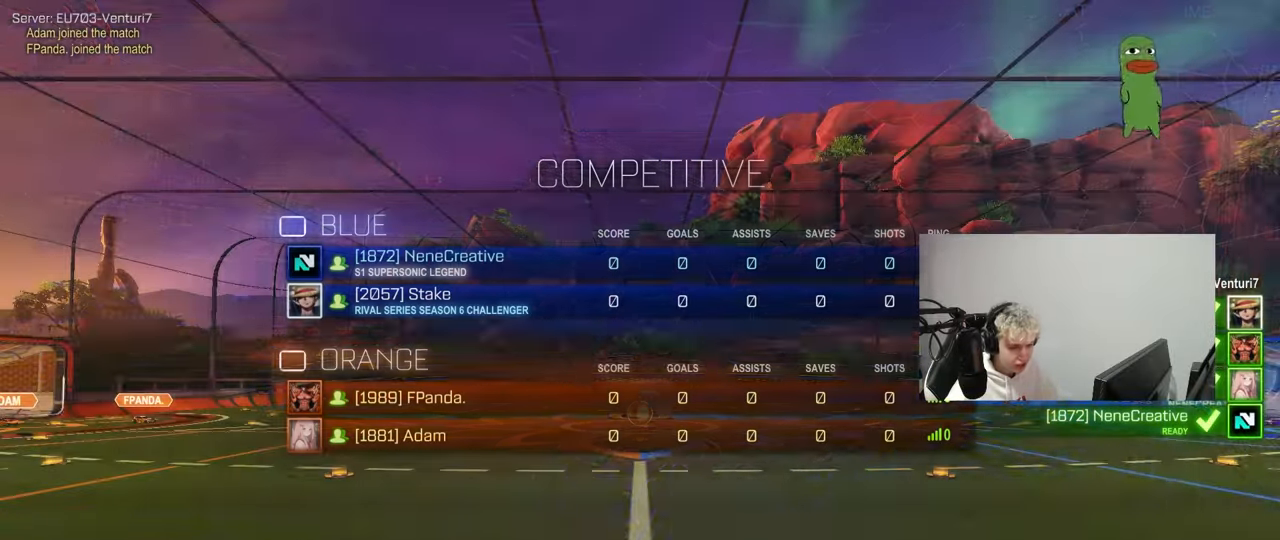
Gameplay with keyboard and mouse; each line is a JSON object with the keys and mouse buttons held at the frame after it. "events" lists presses ("down") and releases ("up") of "1", "2", "3", "4", "5", "a", "alt", "c", "caps_lock", "ctrl", "d", "e", "f", "g", "q", "r", "s", "shift", "space", "t", "tab", "v", "w", "x", "z", "mouse_left", "mouse_wheel" and "mouse_right" between this image and that frame as [ms after this image, input, new state], when the widget could be followed in between. "mouse_left", "mouse_wheel", "mouse_right" = the "left", "wheel", "right" buttons of the "mouse" list. No other keys are recorded. "wheel" means that the mouse wheel is clicked or scrolled. "mouse_move" is the direction in which the mouse moves at that frame (one of eight, or "still"), when it could be read.
{"keys": ["tab"], "mouse": [], "mouse_move": "still", "events": []}
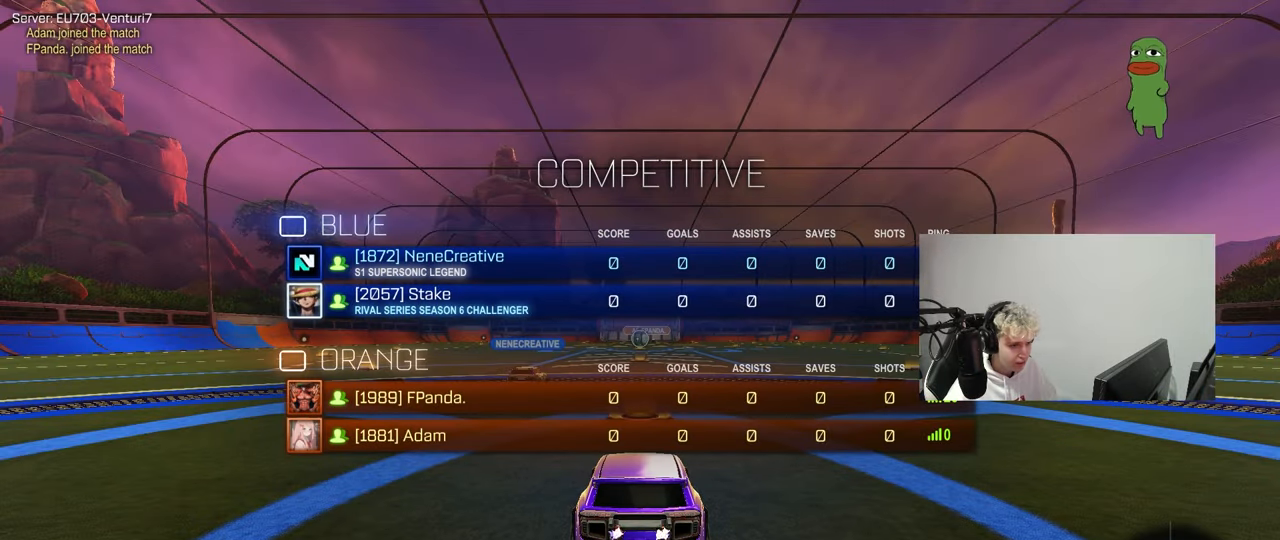
{"keys": ["tab"], "mouse": [], "mouse_move": "up-right", "events": [[300, "mouse_wheel", "down"], [433, "mouse_wheel", "up"]]}
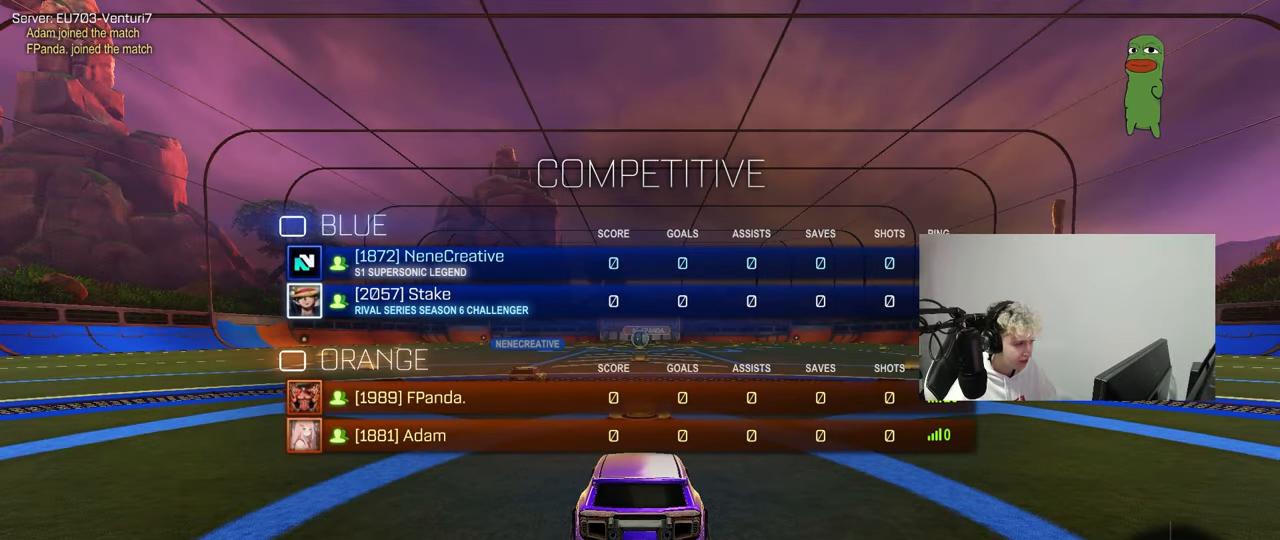
{"keys": ["tab"], "mouse": ["wheel"], "mouse_move": "still", "events": [[400, "mouse_wheel", "down"]]}
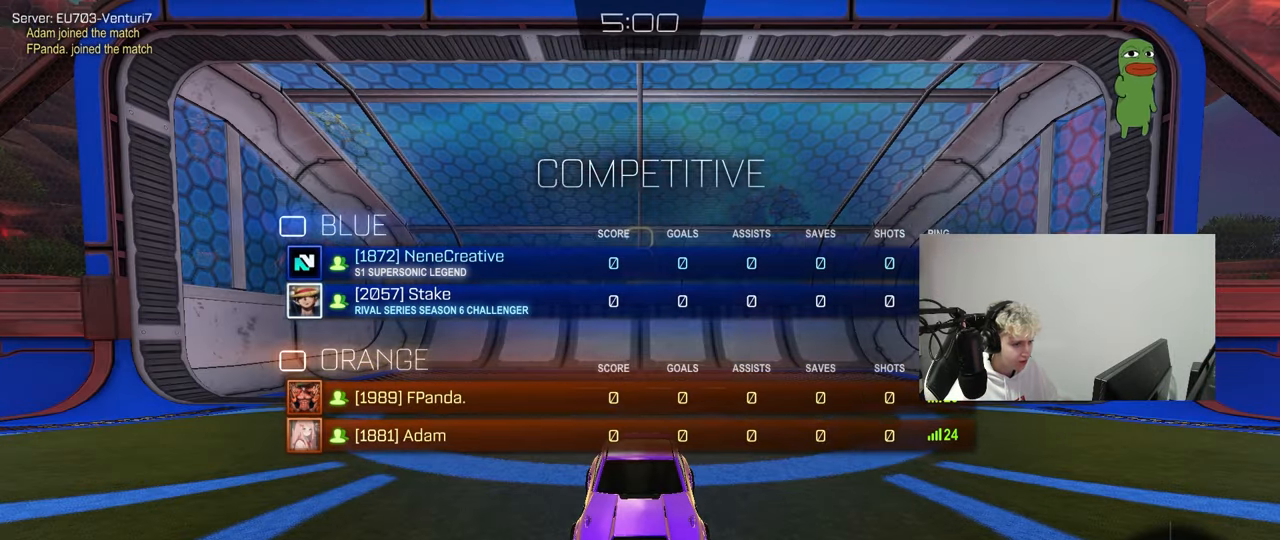
{"keys": ["space", "tab"], "mouse": [], "mouse_move": "still", "events": [[50, "mouse_wheel", "up"], [50, "tab", "up"], [467, "tab", "down"], [500, "space", "down"]]}
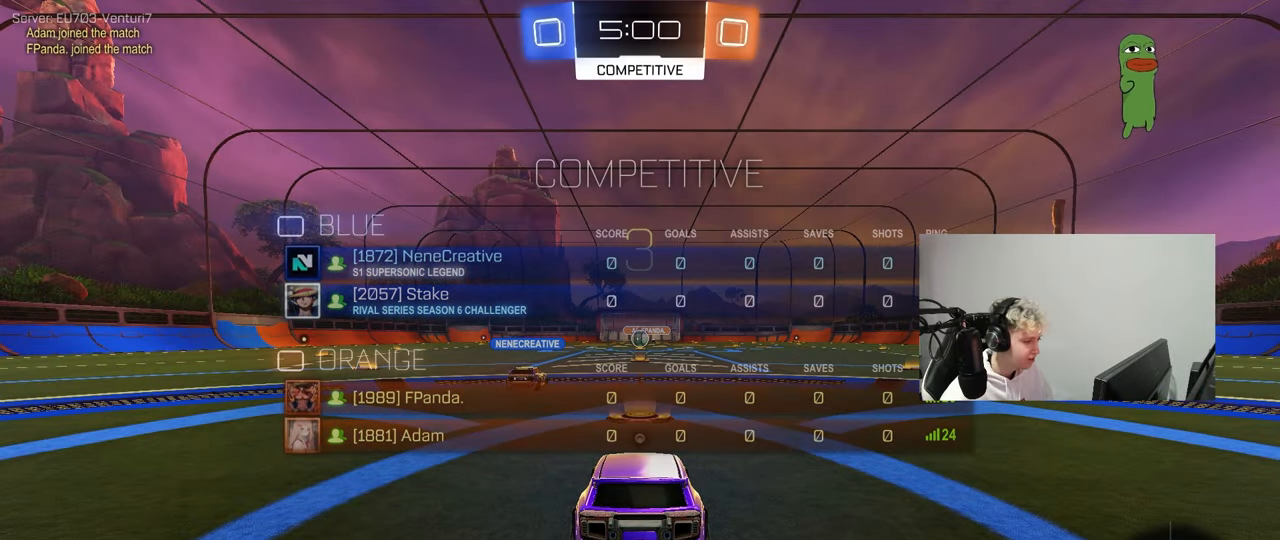
{"keys": ["tab"], "mouse": ["wheel"], "mouse_move": "left", "events": [[150, "space", "up"], [483, "mouse_wheel", "down"]]}
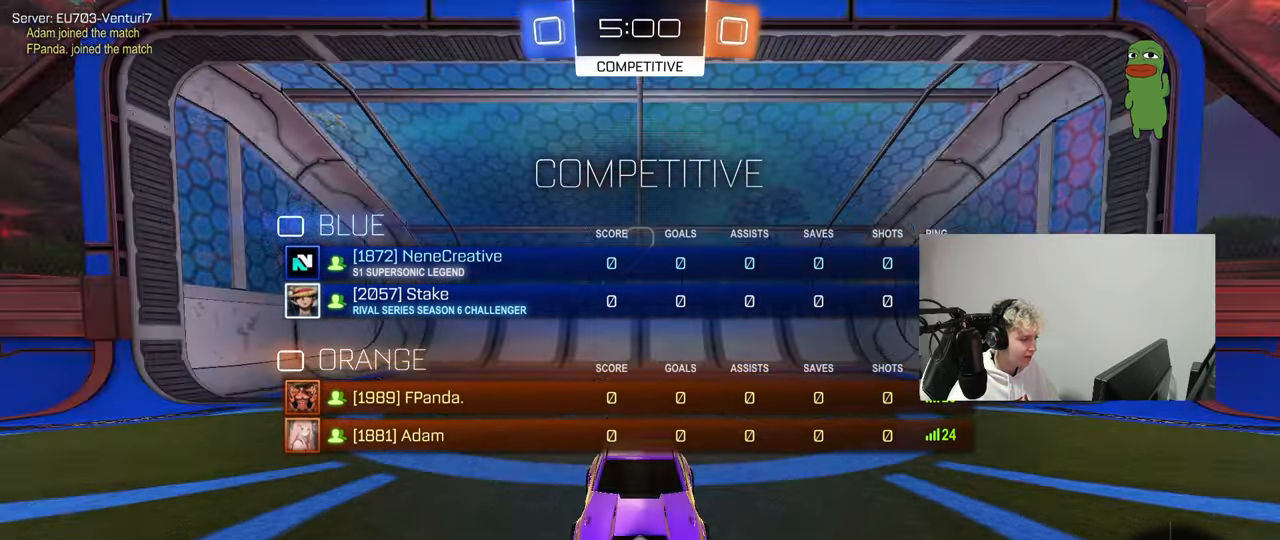
{"keys": ["tab", "w"], "mouse": [], "mouse_move": "right", "events": [[117, "mouse_wheel", "up"], [500, "w", "down"]]}
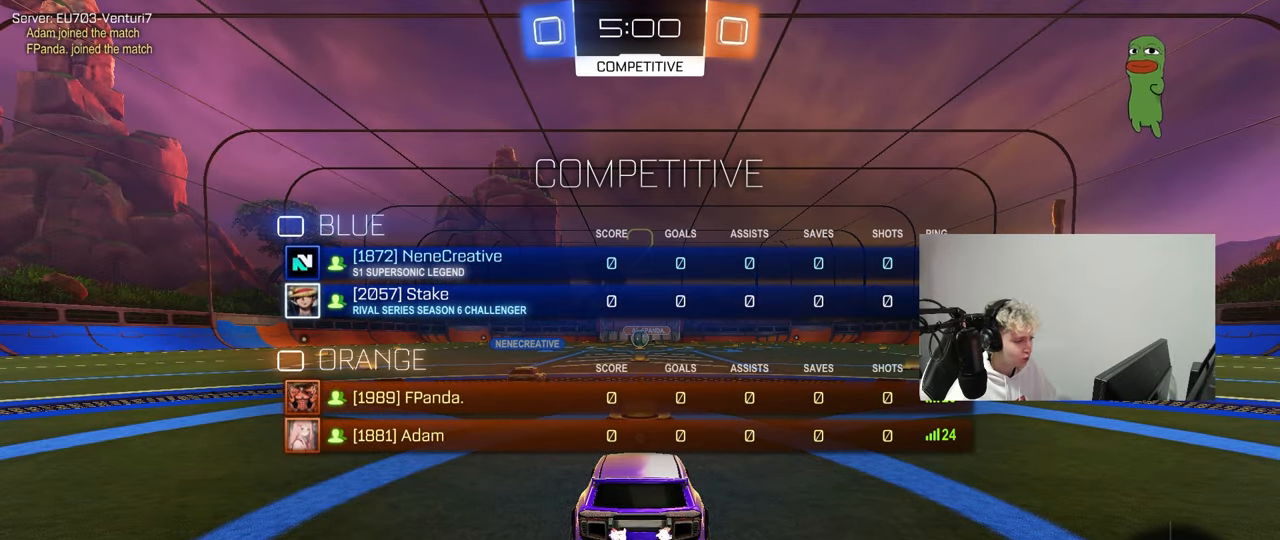
{"keys": ["tab", "w"], "mouse": [], "mouse_move": "right", "events": []}
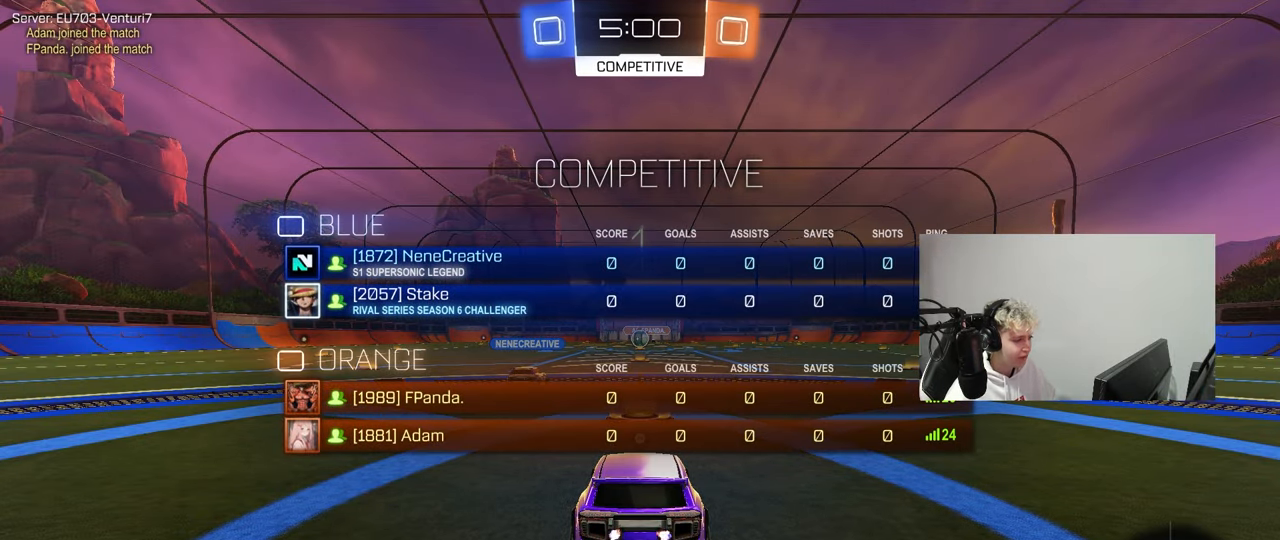
{"keys": ["tab", "w"], "mouse": [], "mouse_move": "right", "events": []}
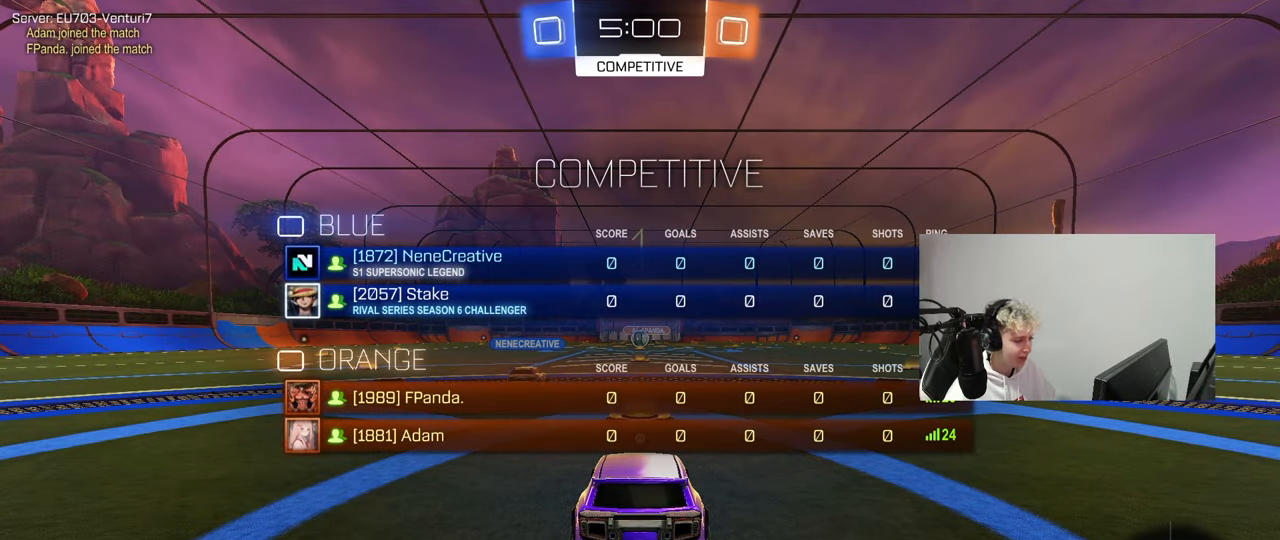
{"keys": ["w"], "mouse": [], "mouse_move": "still", "events": [[117, "tab", "up"]]}
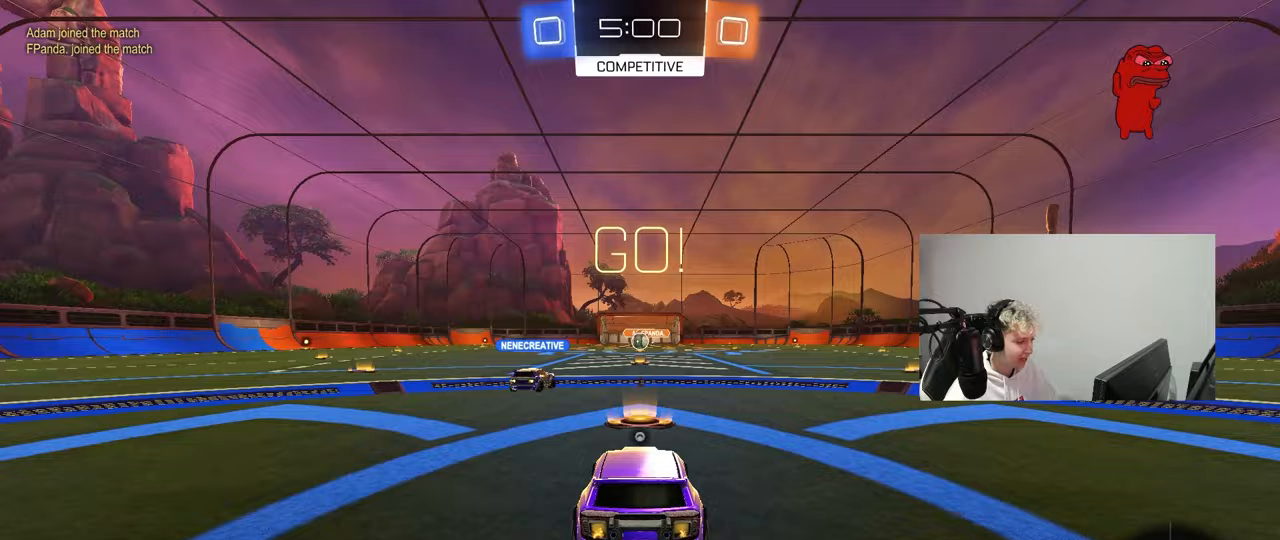
{"keys": ["a", "shift", "w"], "mouse": ["left", "right"], "mouse_move": "still", "events": [[233, "mouse_left", "down"], [267, "d", "down"], [317, "mouse_right", "down"], [417, "a", "down"], [417, "d", "up"], [417, "mouse_right", "up"], [417, "shift", "down"], [467, "mouse_right", "down"]]}
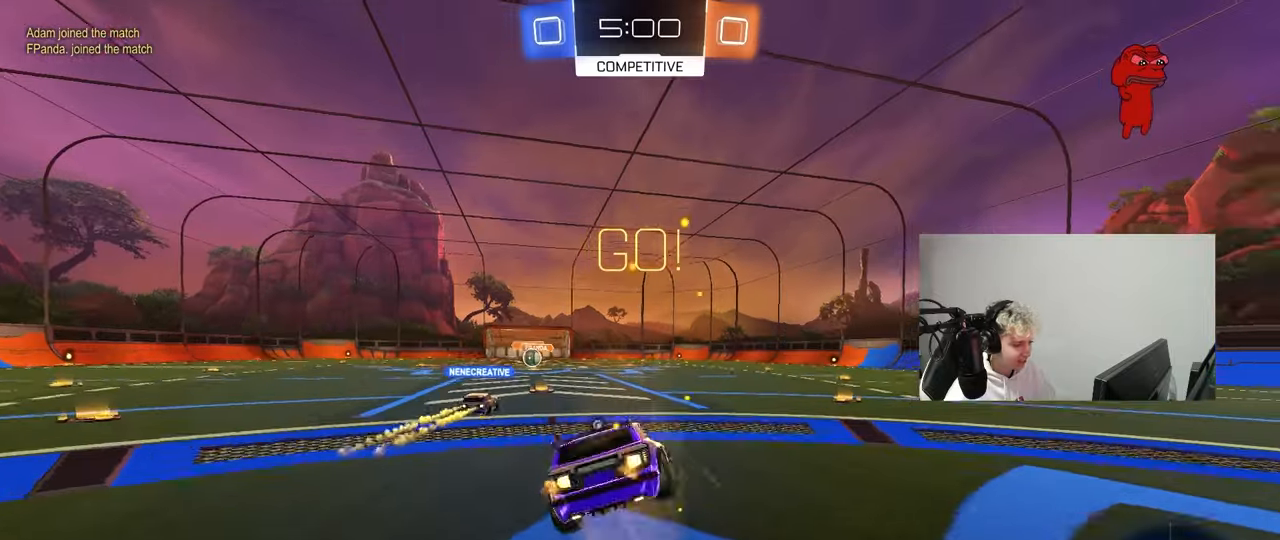
{"keys": ["a", "shift"], "mouse": [], "mouse_move": "still", "events": [[17, "s", "down"], [17, "w", "up"], [50, "mouse_right", "up"], [50, "space", "down"], [250, "space", "up"], [283, "mouse_left", "up"], [433, "s", "up"]]}
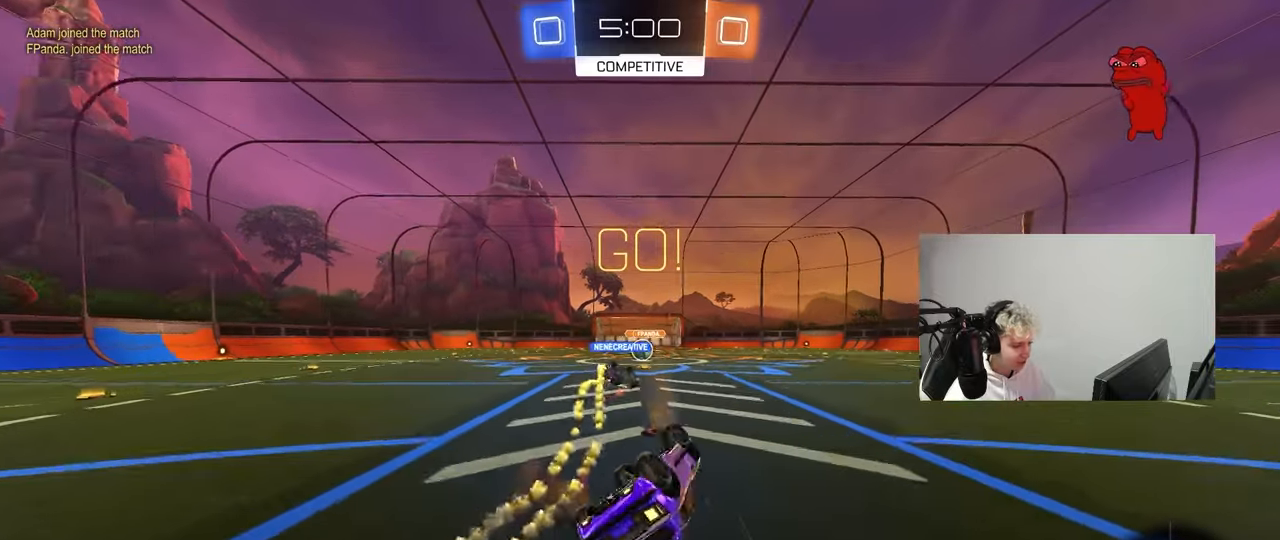
{"keys": ["w"], "mouse": [], "mouse_move": "still", "events": [[17, "s", "down"], [267, "shift", "up"], [300, "a", "up"], [300, "s", "up"], [483, "w", "down"]]}
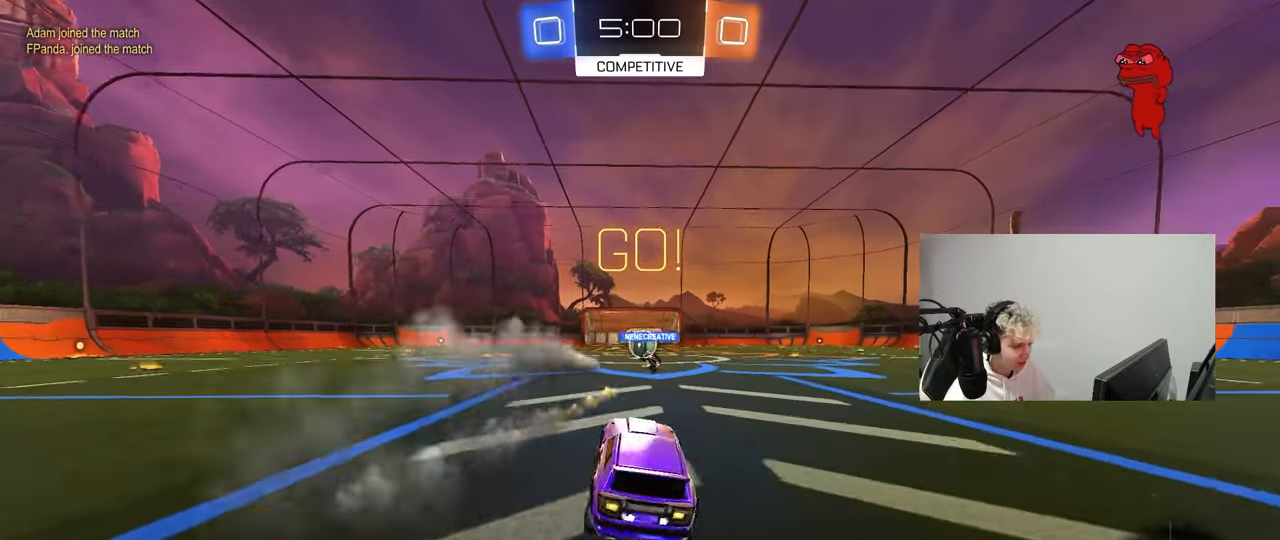
{"keys": ["w"], "mouse": [], "mouse_move": "still", "events": [[233, "d", "down"], [317, "d", "up"]]}
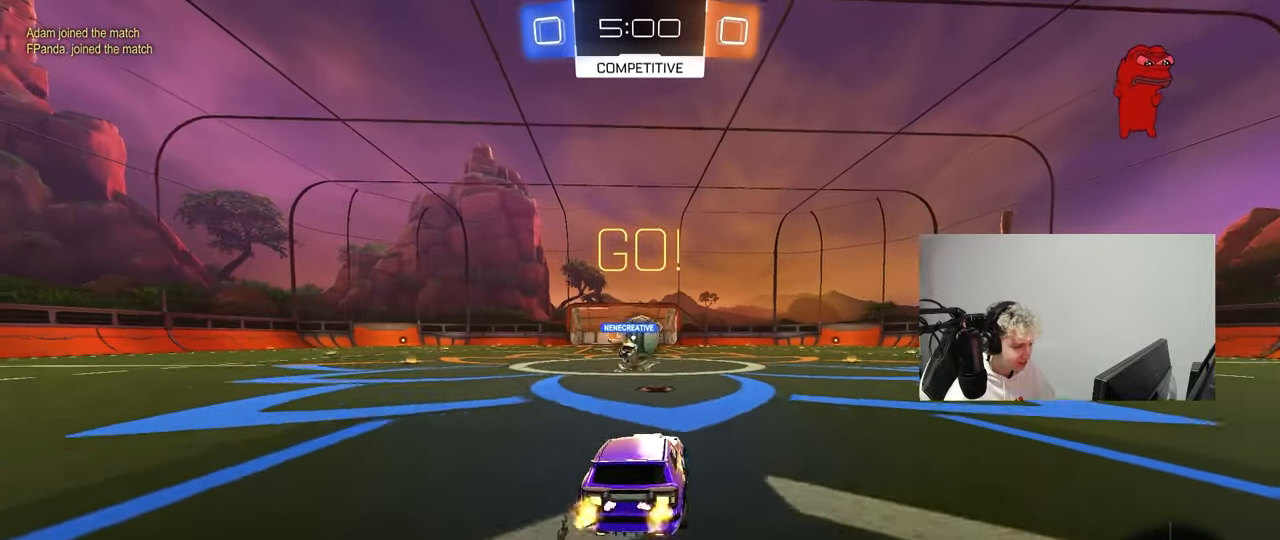
{"keys": ["a"], "mouse": [], "mouse_move": "down-left", "events": [[17, "d", "down"], [100, "a", "down"], [150, "d", "up"], [250, "d", "down"], [283, "d", "up"], [433, "w", "up"]]}
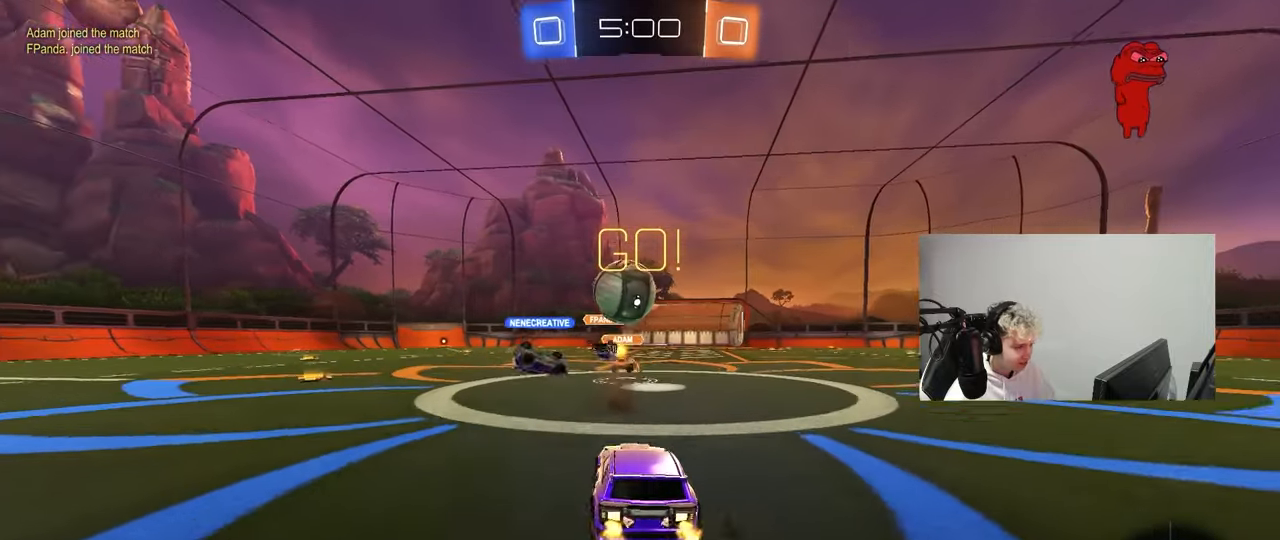
{"keys": ["d", "shift", "w"], "mouse": ["left", "right"], "mouse_move": "still", "events": [[17, "mouse_left", "down"], [17, "mouse_right", "down"], [17, "s", "down"], [67, "d", "down"], [117, "a", "up"], [250, "s", "up"], [300, "mouse_right", "up"], [350, "d", "up"], [350, "w", "down"], [400, "d", "down"], [450, "shift", "down"], [500, "mouse_right", "down"]]}
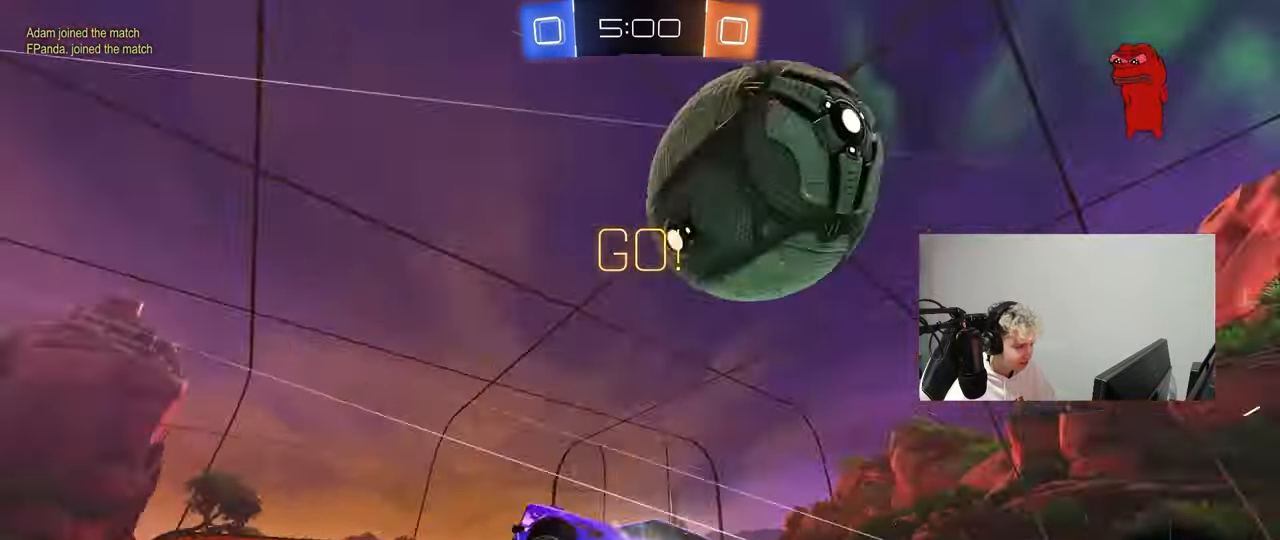
{"keys": ["d", "shift"], "mouse": [], "mouse_move": "still", "events": [[33, "mouse_left", "up"], [33, "s", "down"], [33, "w", "up"], [233, "mouse_right", "up"], [500, "s", "up"]]}
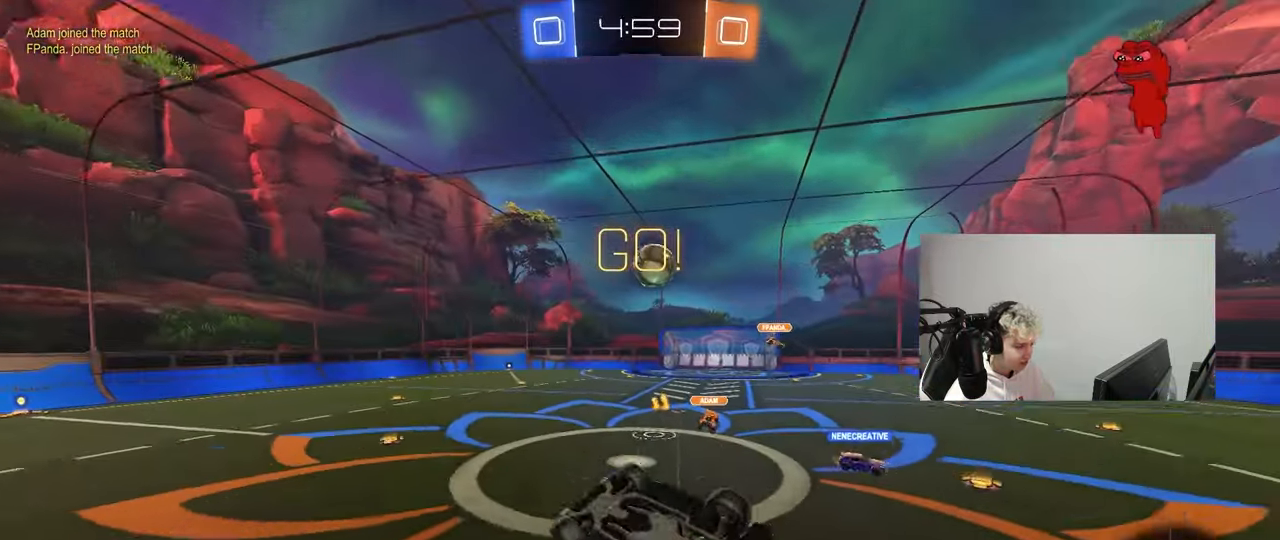
{"keys": ["a"], "mouse": [], "mouse_move": "still", "events": [[100, "s", "down"], [233, "s", "up"], [333, "d", "up"], [333, "shift", "up"], [383, "a", "down"]]}
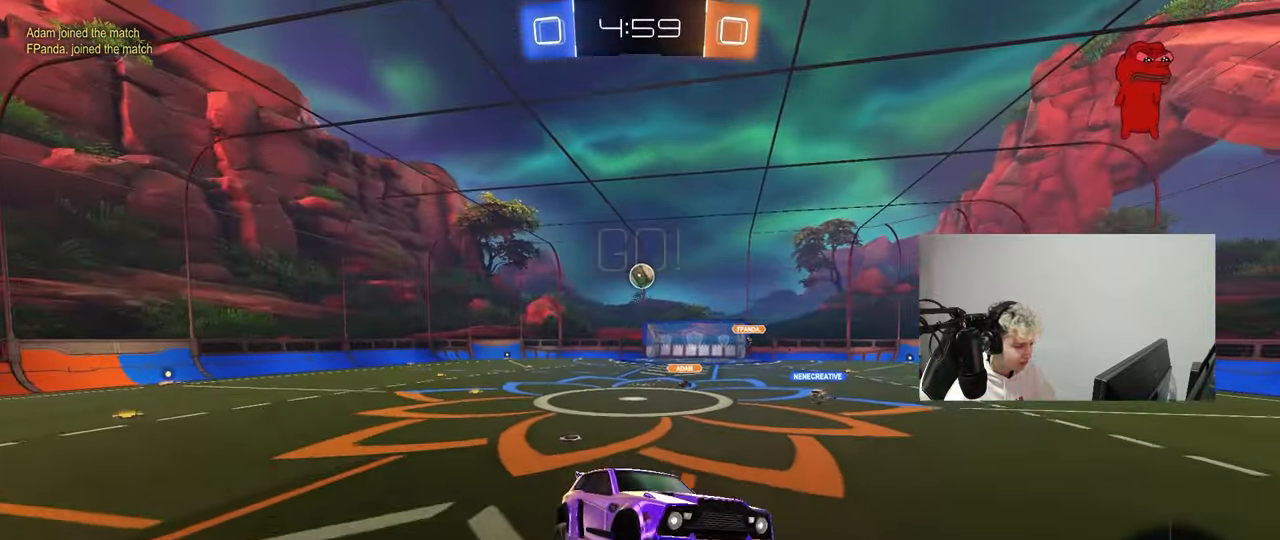
{"keys": ["a", "w"], "mouse": [], "mouse_move": "still", "events": [[33, "a", "up"], [400, "w", "down"], [450, "a", "down"]]}
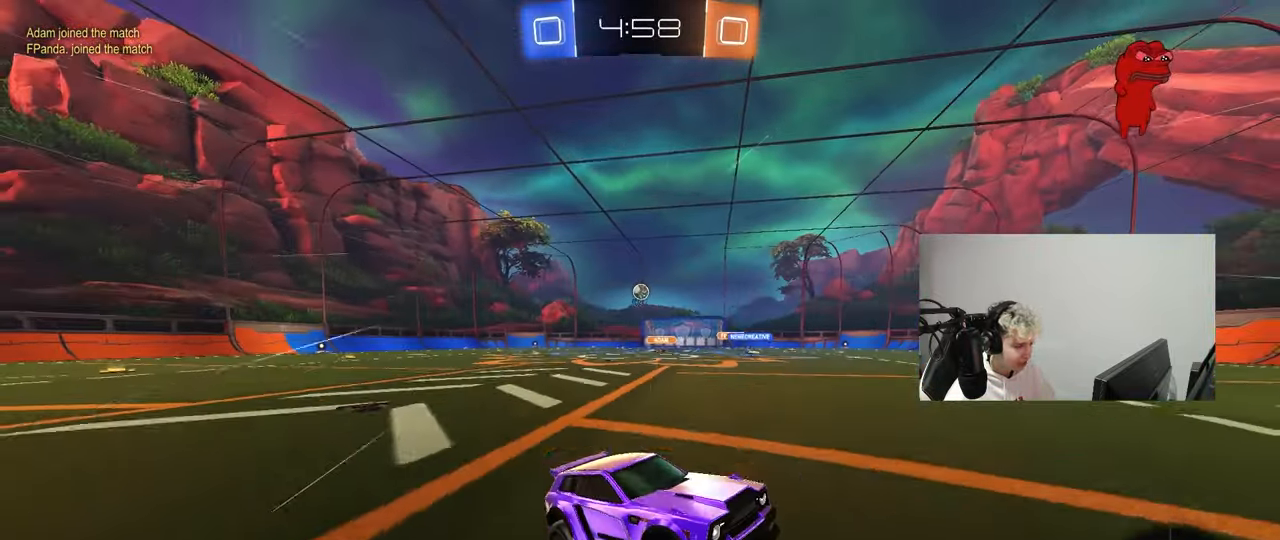
{"keys": ["a", "w"], "mouse": [], "mouse_move": "still", "events": [[183, "shift", "down"], [267, "shift", "up"]]}
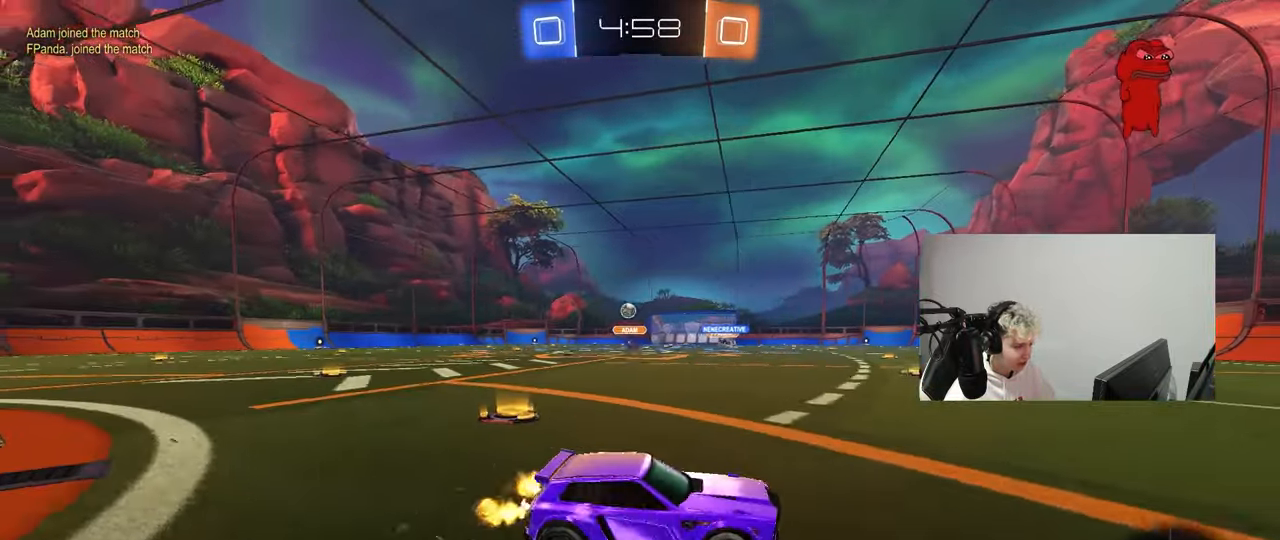
{"keys": ["a", "s", "shift"], "mouse": ["left", "right"], "mouse_move": "down", "events": [[17, "mouse_left", "down"], [200, "a", "up"], [250, "mouse_right", "down"], [283, "a", "down"], [283, "shift", "down"], [333, "mouse_right", "up"], [383, "mouse_right", "down"], [433, "s", "down"], [433, "w", "up"]]}
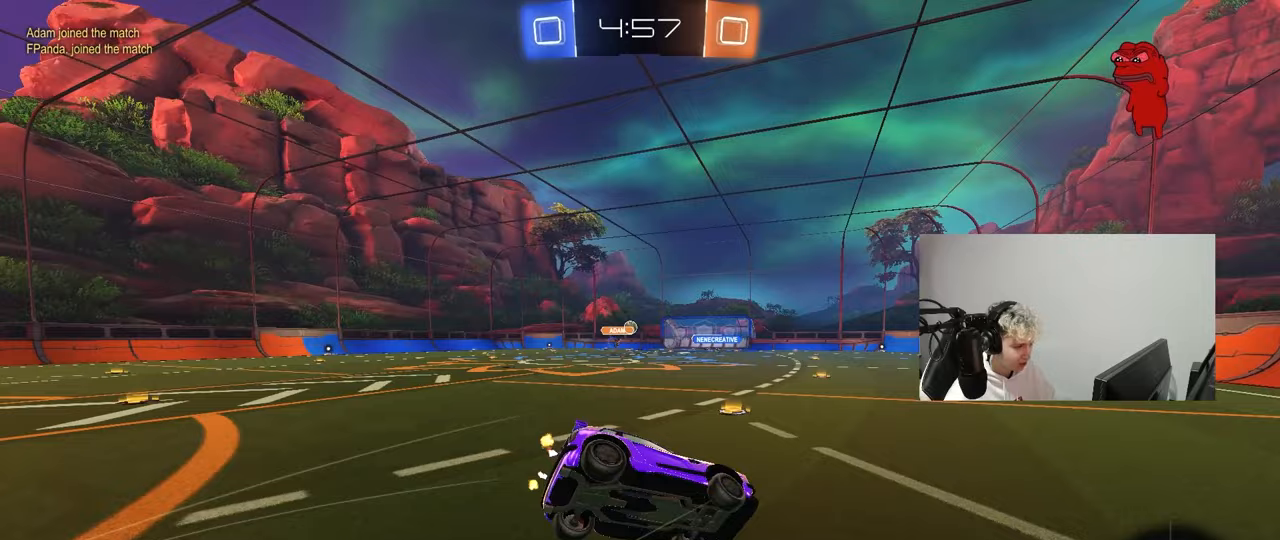
{"keys": ["a", "s", "shift"], "mouse": [], "mouse_move": "still", "events": [[67, "mouse_left", "up"], [67, "mouse_right", "up"], [300, "s", "up"], [450, "s", "down"]]}
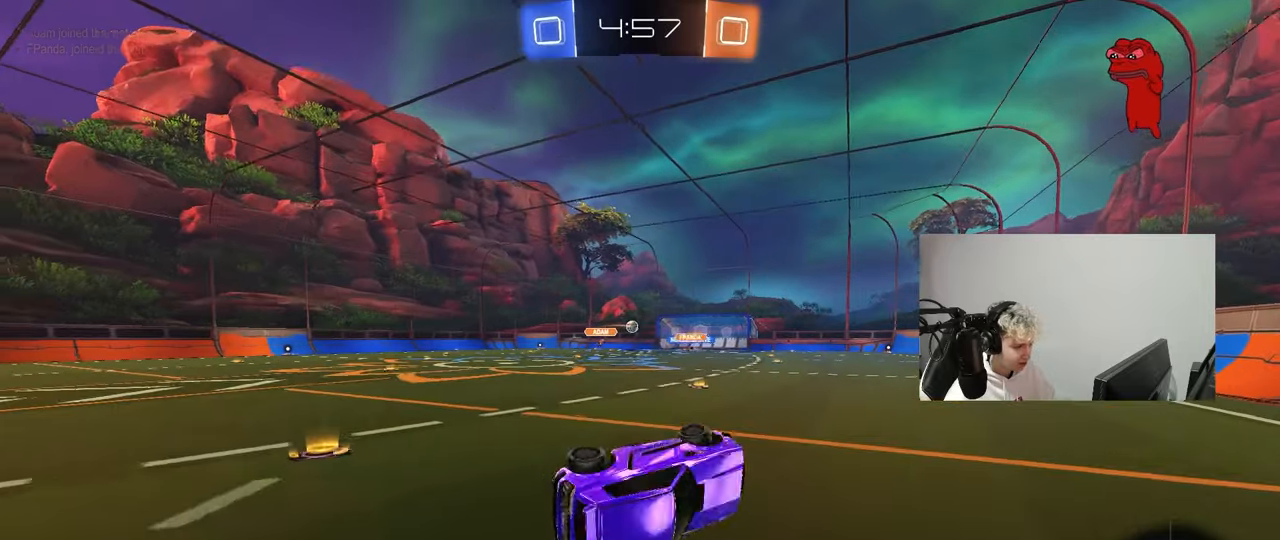
{"keys": ["a", "w"], "mouse": ["left"], "mouse_move": "still", "events": [[133, "shift", "up"], [183, "s", "up"], [233, "a", "up"], [367, "mouse_left", "down"], [417, "w", "down"], [467, "a", "down"]]}
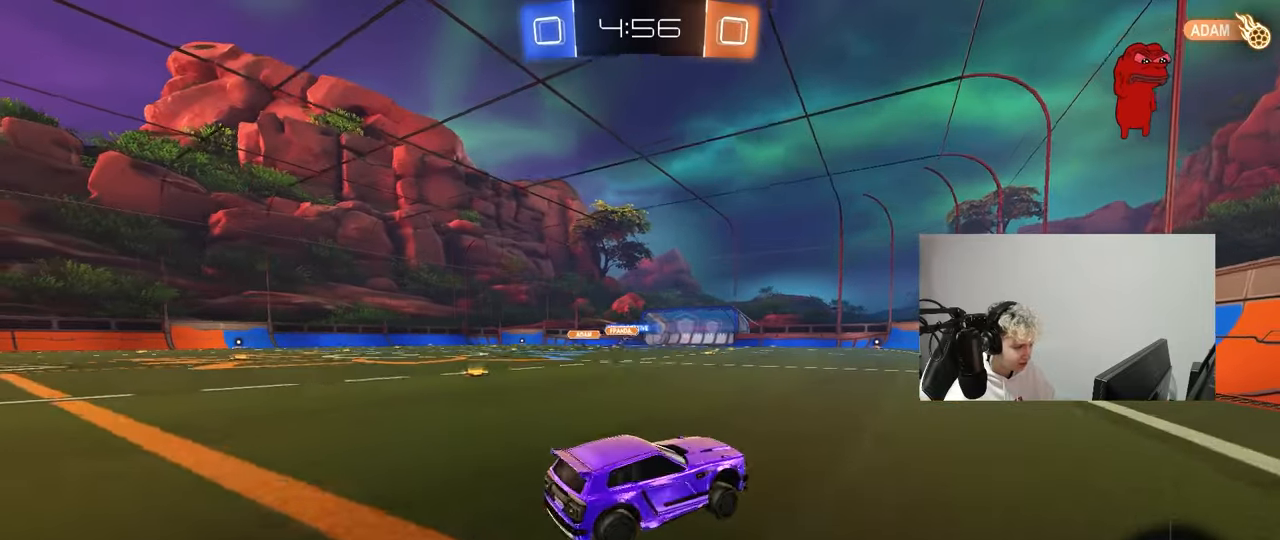
{"keys": ["a", "w"], "mouse": [], "mouse_move": "still", "events": [[100, "a", "up"], [150, "mouse_left", "up"], [433, "a", "down"]]}
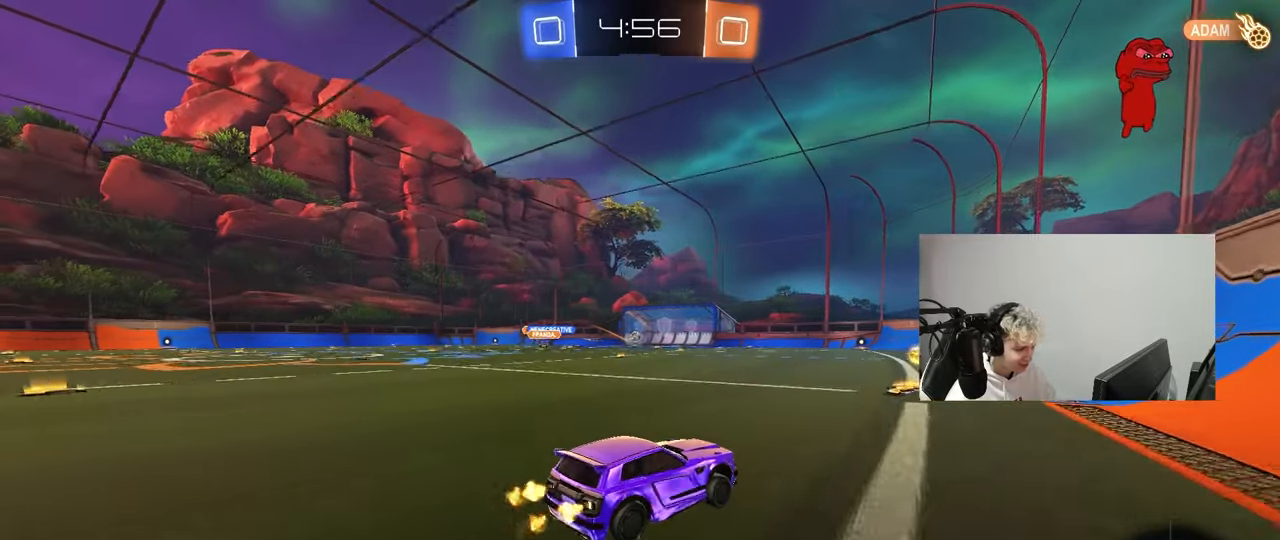
{"keys": [], "mouse": [], "mouse_move": "still", "events": [[17, "a", "up"], [117, "w", "up"]]}